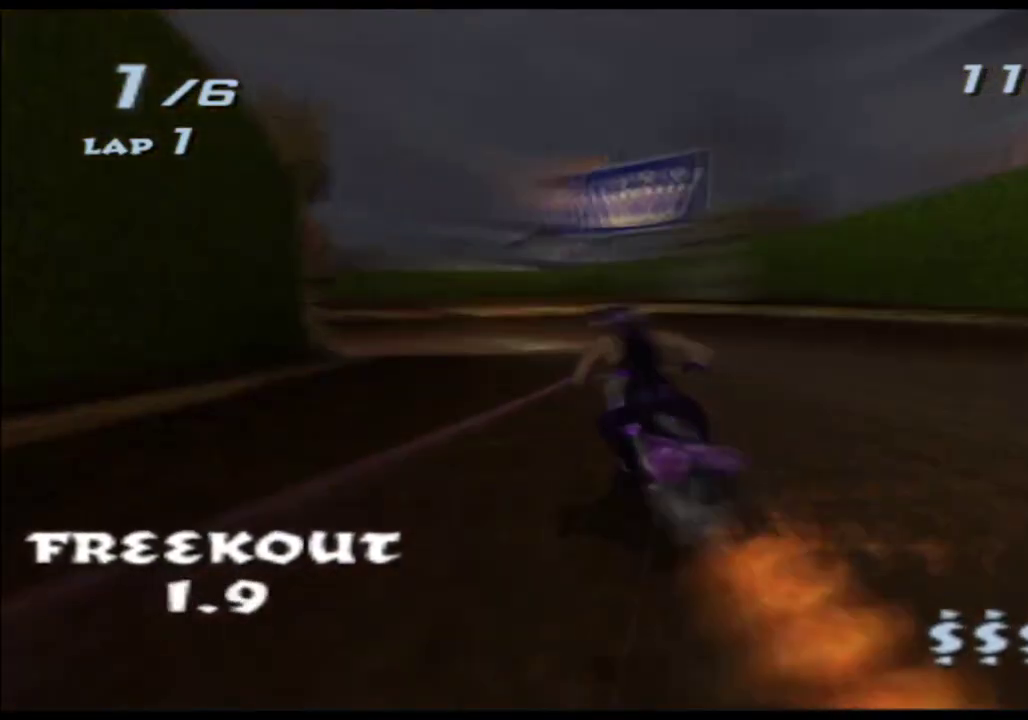
Gameplay with a controller (Xbox layout); each line is a JSON object with the inputs held at the frame after it. "events" lists button and stick changes between this image and that frame as [ms after this image, input, new state], when the widget could be followed in between. This overlay highlights the sticks when they move; stick clicks (L3 R3) are not distinguishable. Not read: A B HOME L2 L3 R2 R3 SELECT START Y.
{"buttons": ["X"], "left_stick": "left", "right_stick": "center", "events": [[183, "left_stick", "left"], [400, "left_stick", "center"], [500, "left_stick", "left"]]}
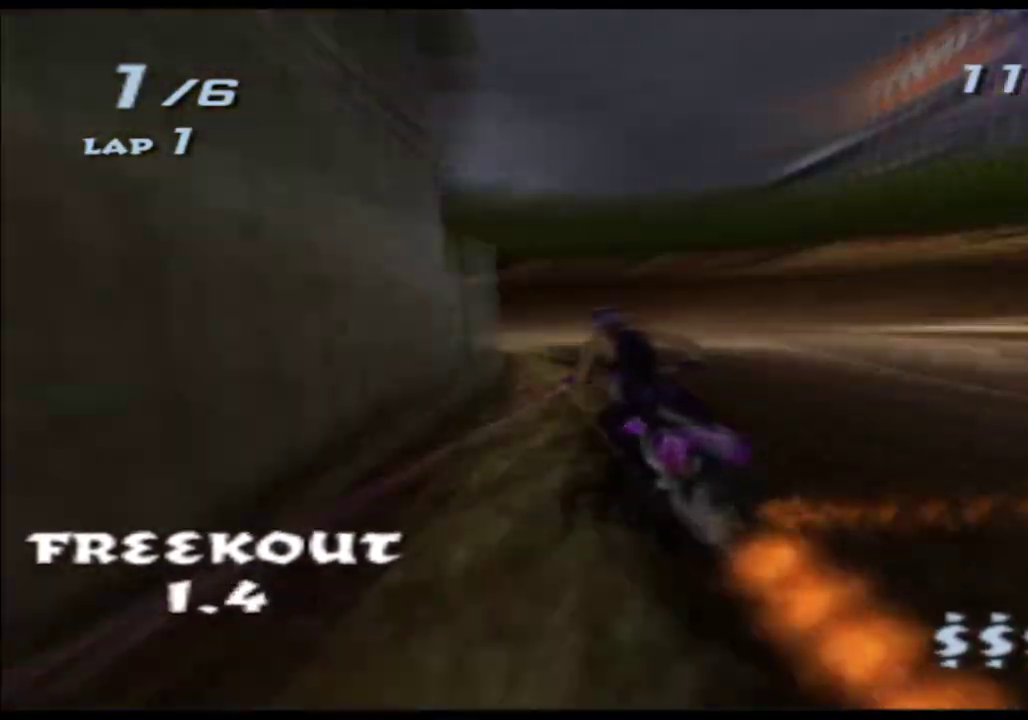
{"buttons": ["X"], "left_stick": "left", "right_stick": "center"}
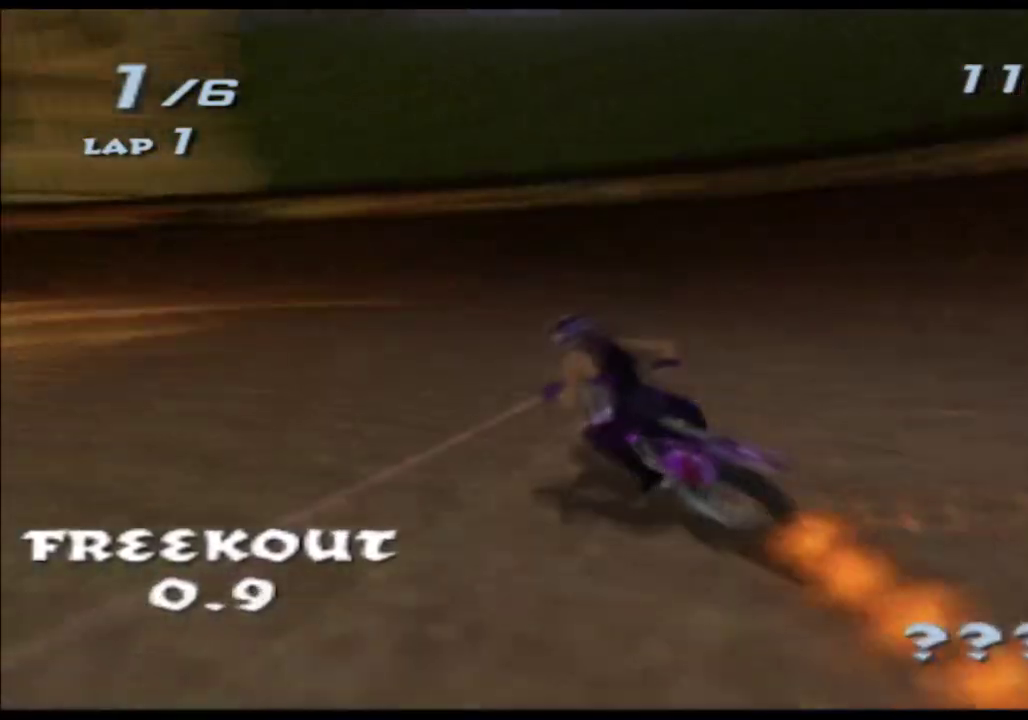
{"buttons": ["X"], "left_stick": "left", "right_stick": "center"}
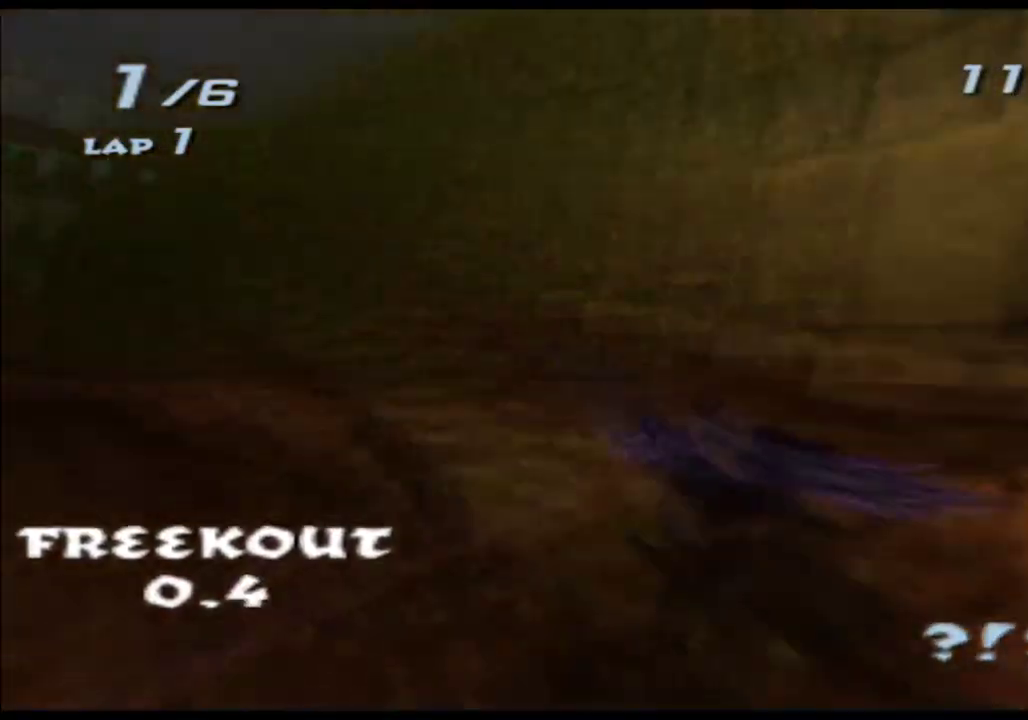
{"buttons": ["X"], "left_stick": "left", "right_stick": "center", "events": [[200, "left_stick", "center"], [383, "left_stick", "left"]]}
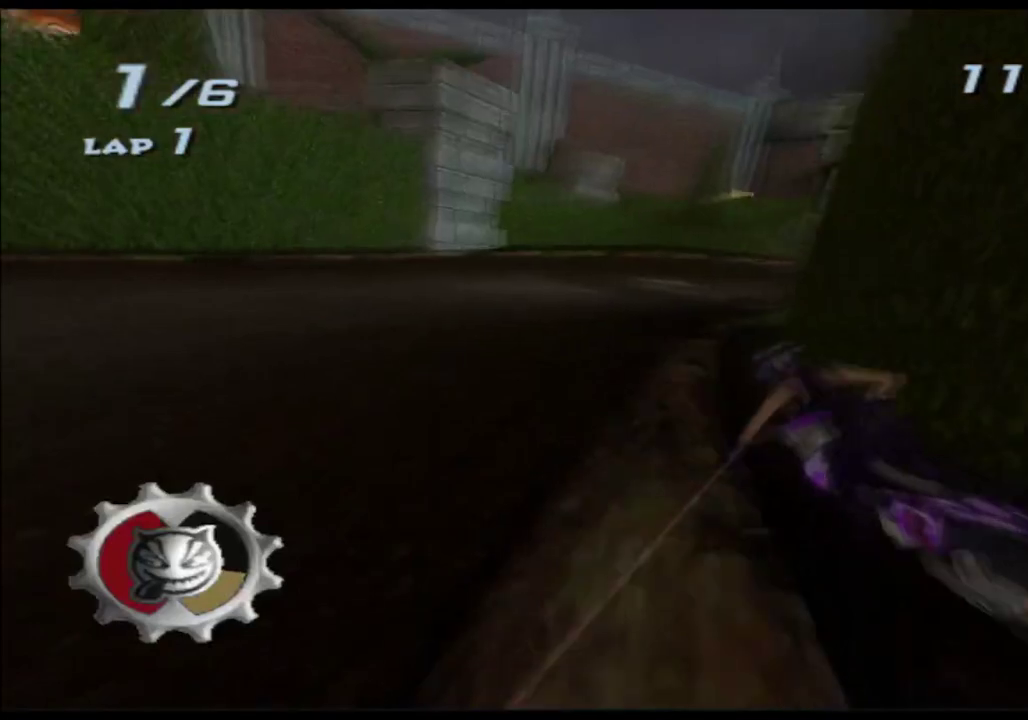
{"buttons": ["X"], "left_stick": "right", "right_stick": "center", "events": [[17, "left_stick", "center"], [367, "left_stick", "right"]]}
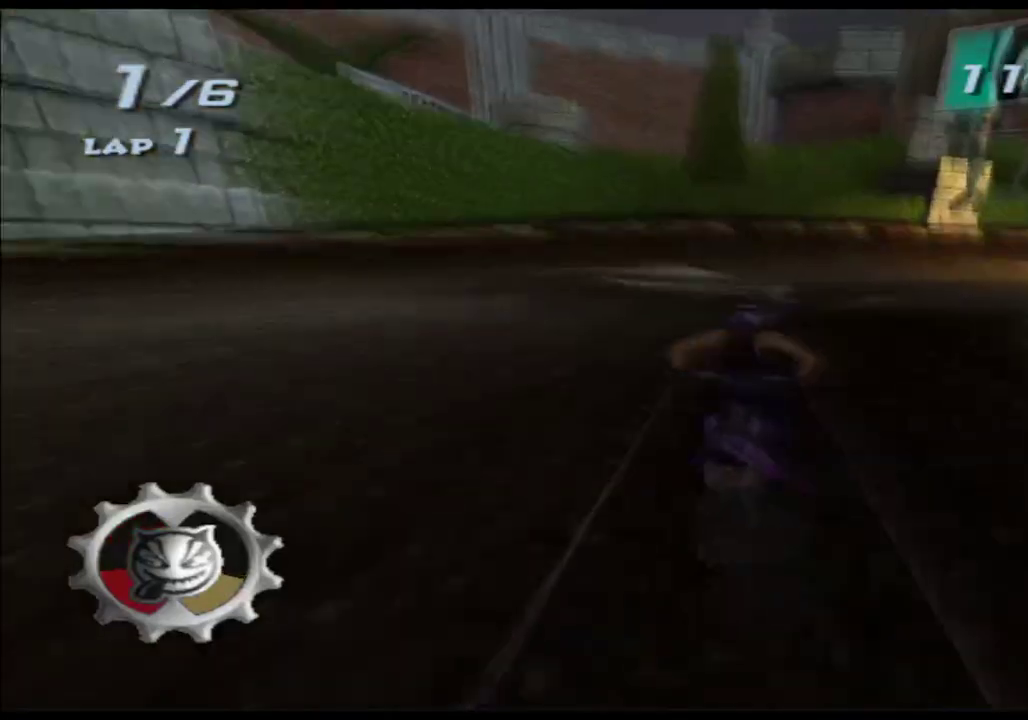
{"buttons": ["X"], "left_stick": "center", "right_stick": "center", "events": [[83, "left_stick", "center"], [167, "left_stick", "right"], [483, "left_stick", "center"]]}
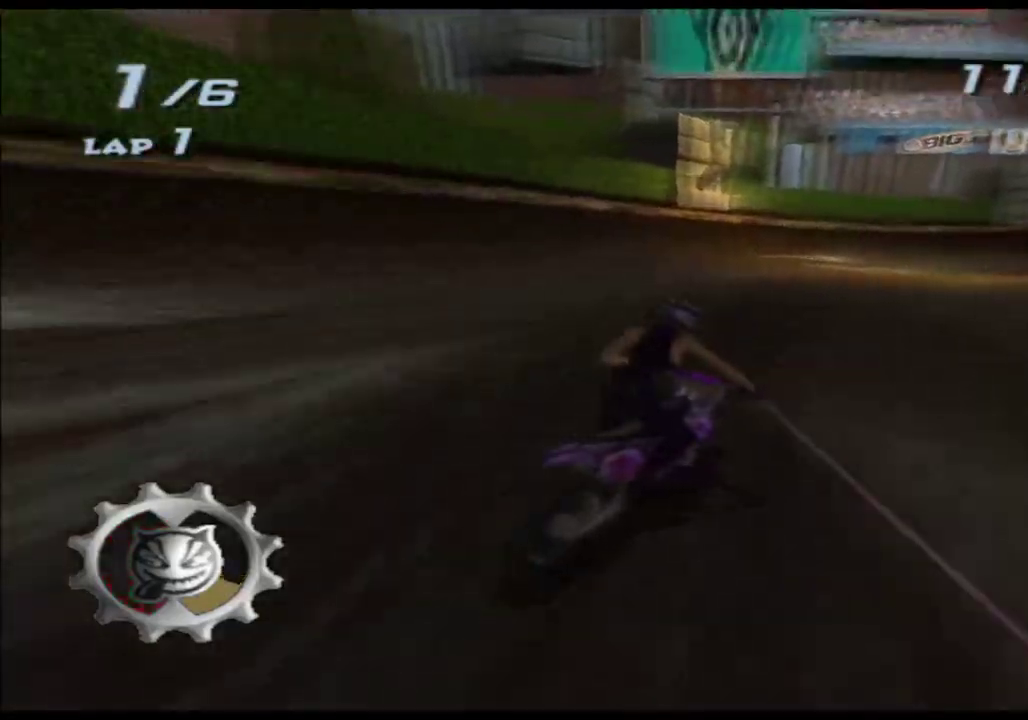
{"buttons": ["X"], "left_stick": "left", "right_stick": "center", "events": [[433, "left_stick", "left"]]}
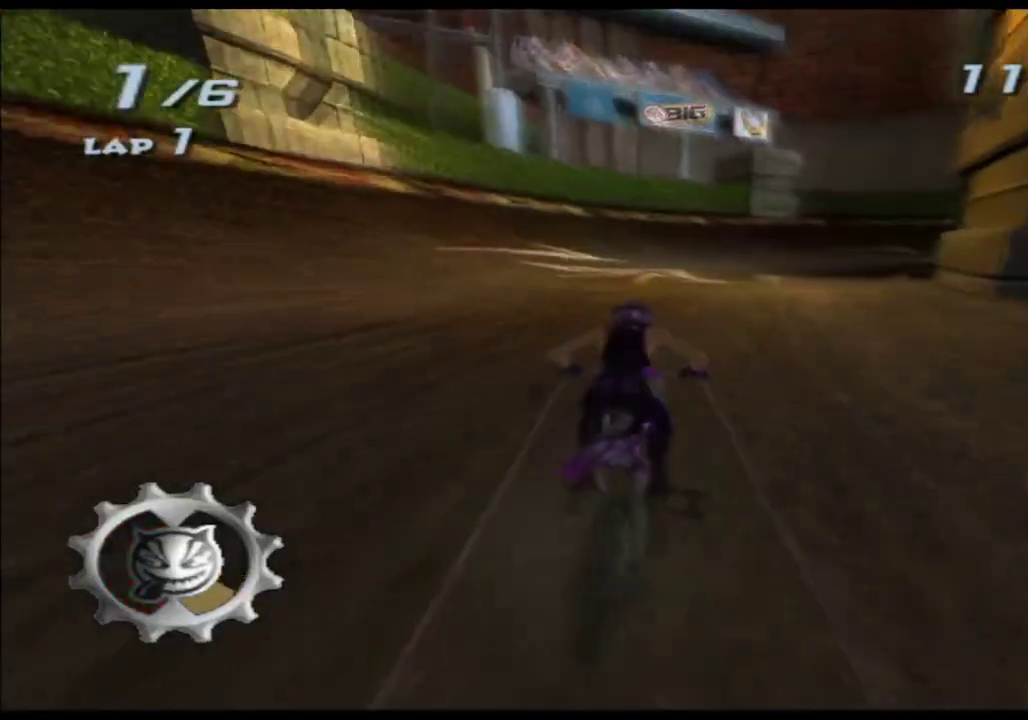
{"buttons": [], "left_stick": "center", "right_stick": "center", "events": [[50, "left_stick", "center"], [233, "X", "up"]]}
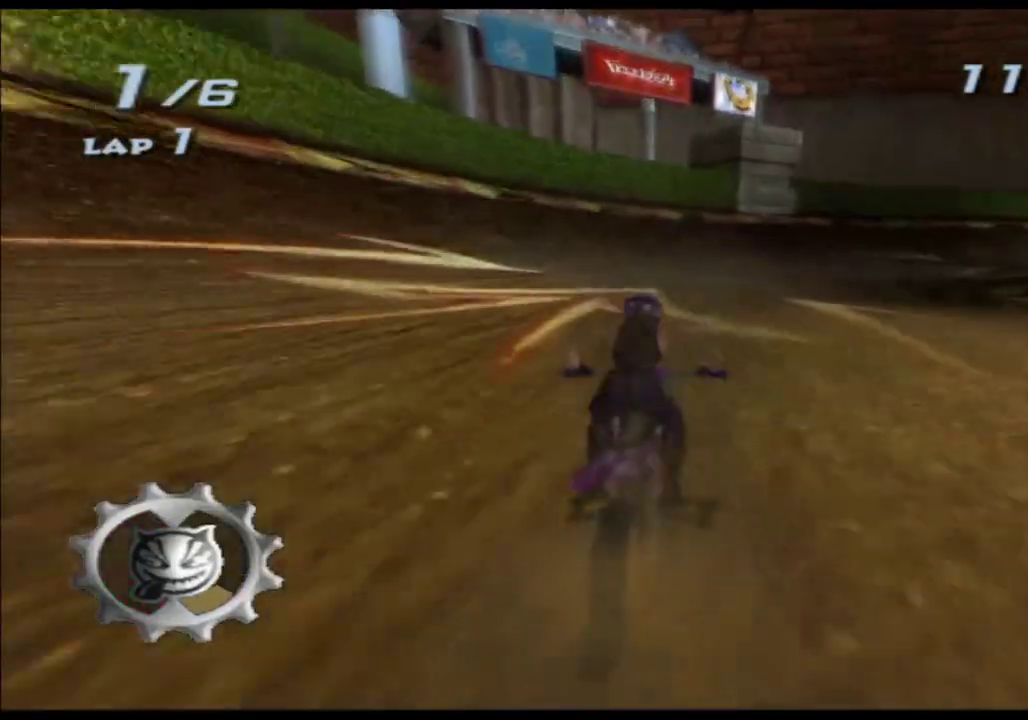
{"buttons": [], "left_stick": "right", "right_stick": "center", "events": [[200, "left_stick", "right"]]}
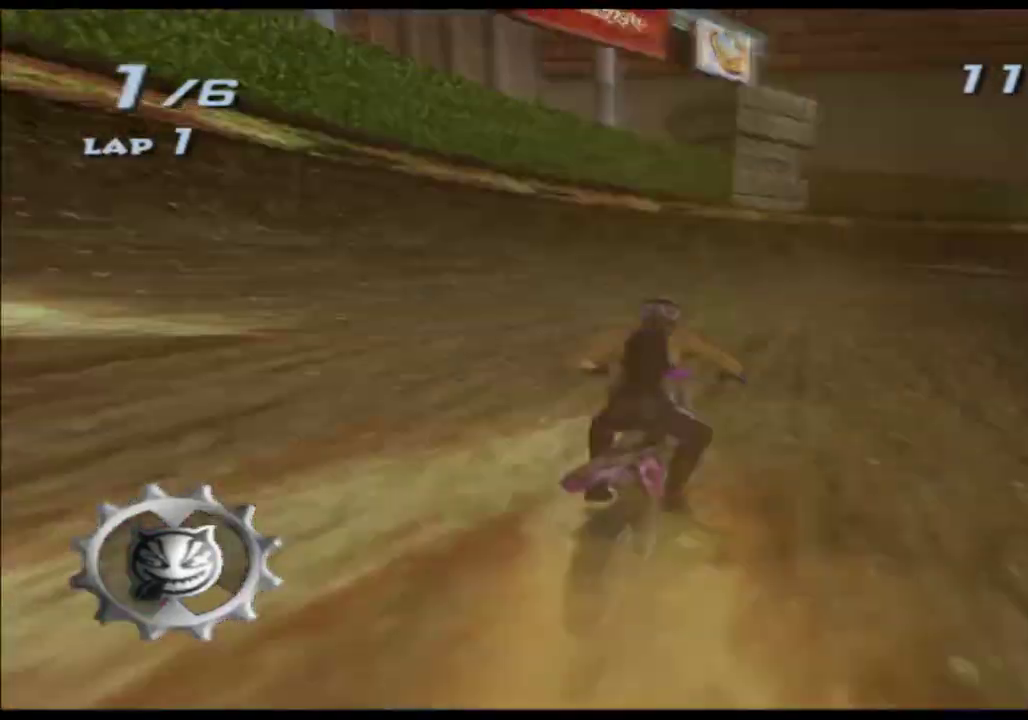
{"buttons": [], "left_stick": "right", "right_stick": "center", "events": [[33, "left_stick", "center"], [167, "left_stick", "right"]]}
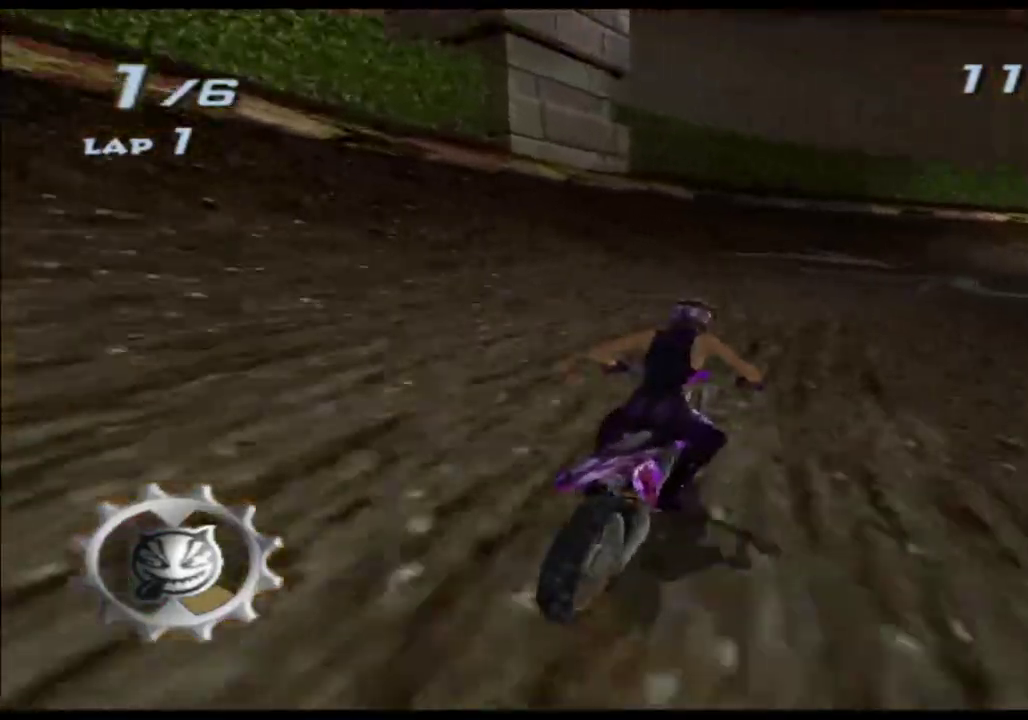
{"buttons": [], "left_stick": "right", "right_stick": "center", "events": [[133, "left_stick", "center"], [317, "left_stick", "right"]]}
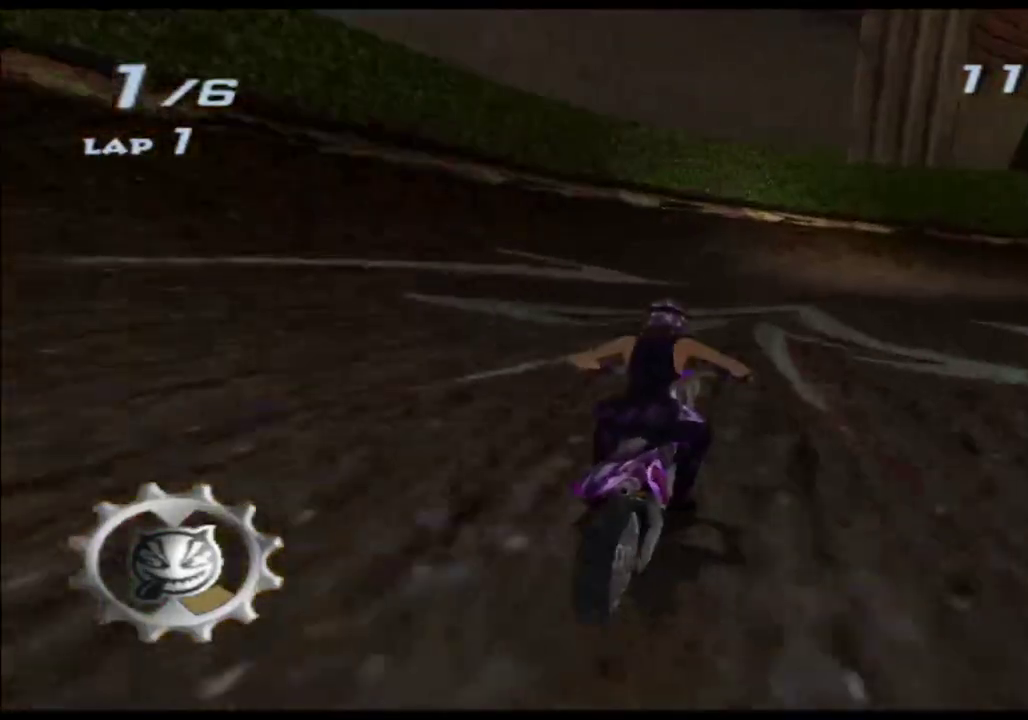
{"buttons": [], "left_stick": "right", "right_stick": "center", "events": [[217, "left_stick", "center"], [267, "left_stick", "right"]]}
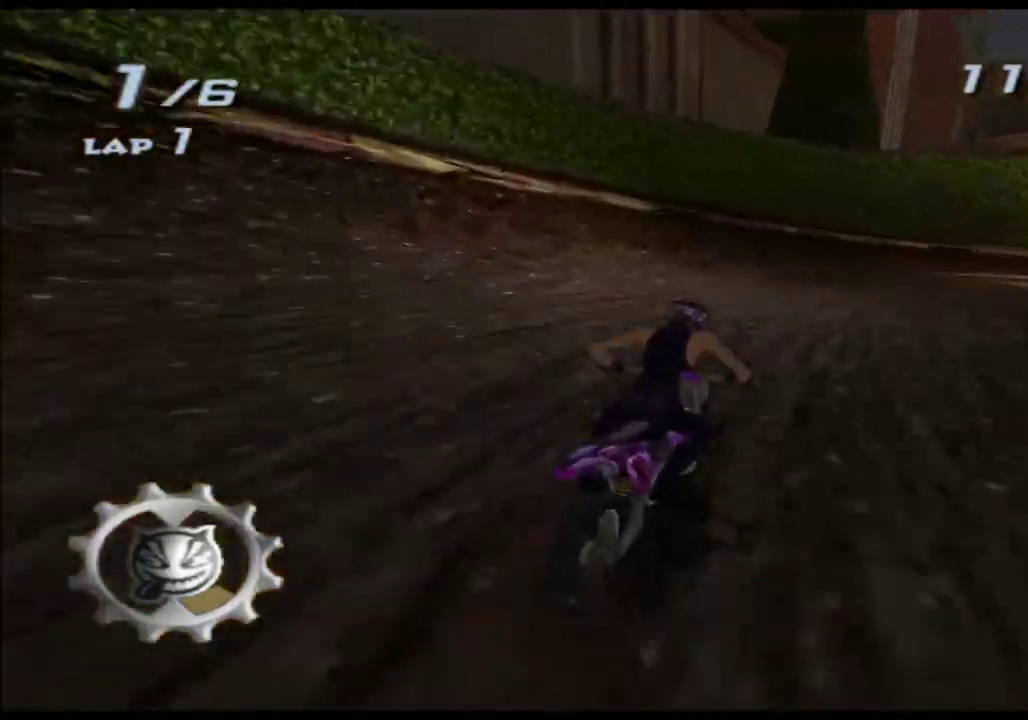
{"buttons": [], "left_stick": "right", "right_stick": "center"}
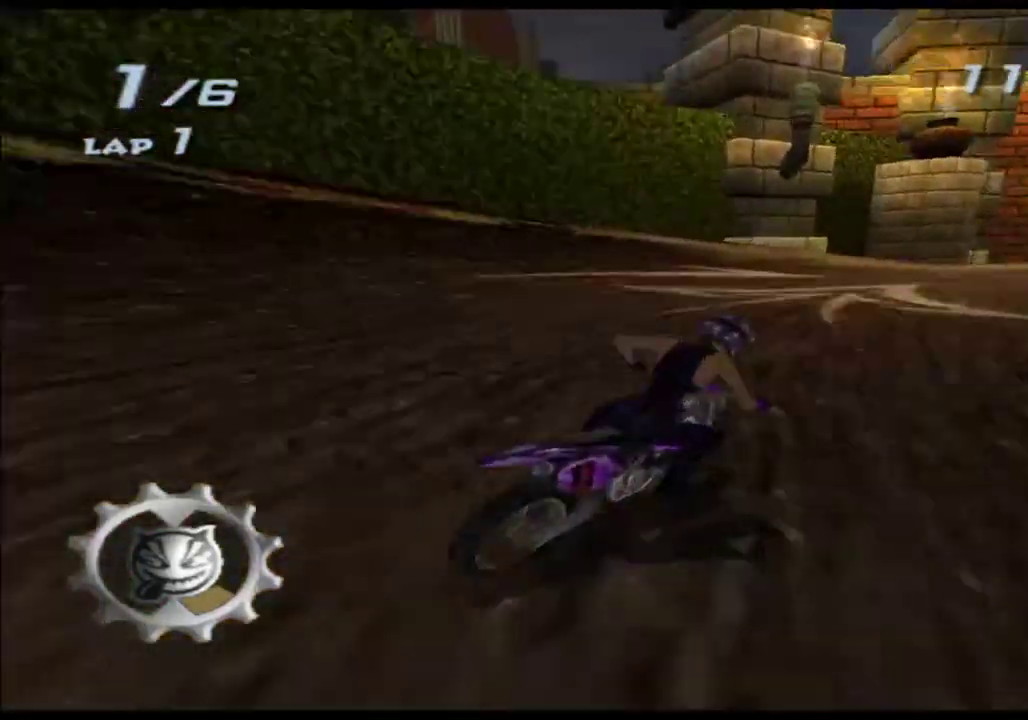
{"buttons": [], "left_stick": "center", "right_stick": "center", "events": [[500, "left_stick", "center"]]}
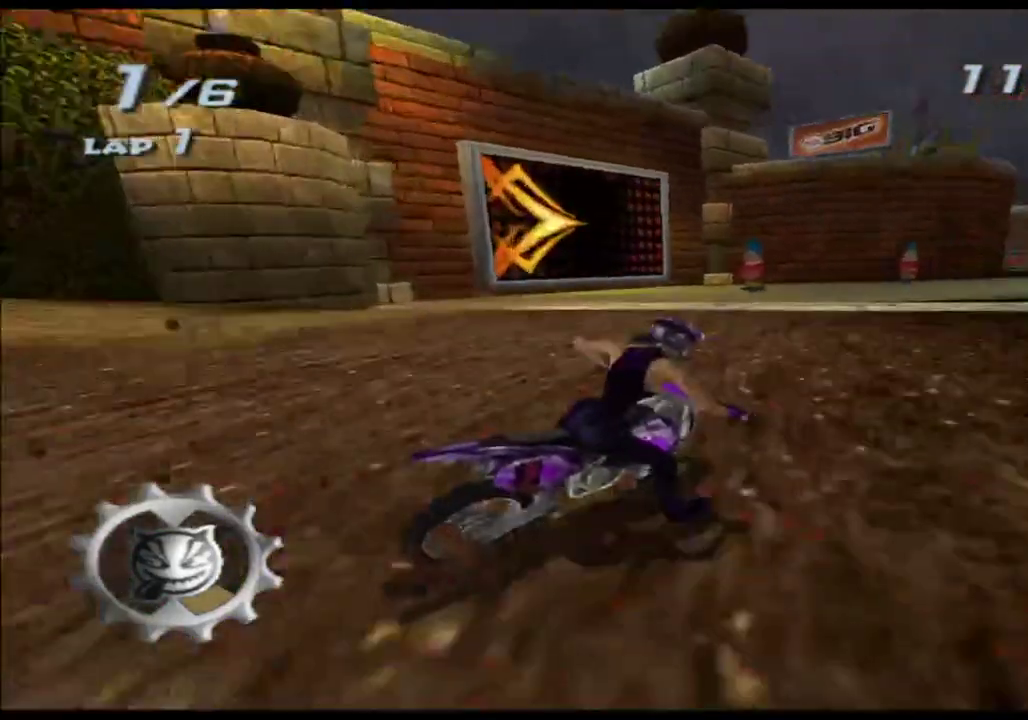
{"buttons": [], "left_stick": "center", "right_stick": "center", "events": [[100, "left_stick", "right"], [500, "left_stick", "center"]]}
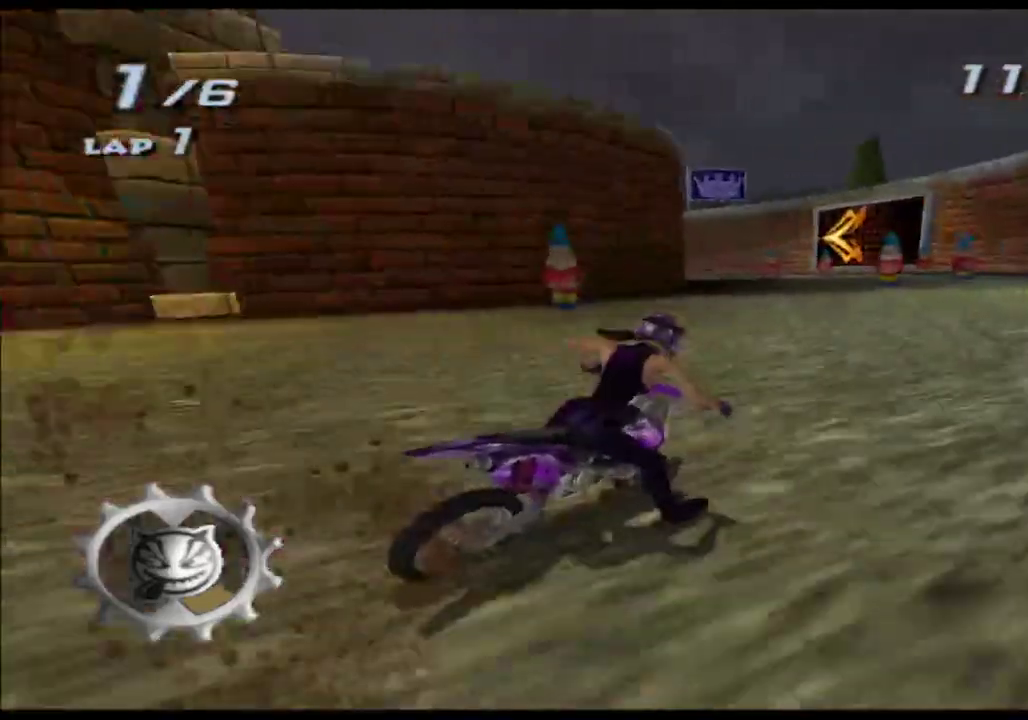
{"buttons": ["X"], "left_stick": "left", "right_stick": "center", "events": [[50, "X", "down"], [67, "left_stick", "right"], [217, "left_stick", "center"], [333, "left_stick", "left"]]}
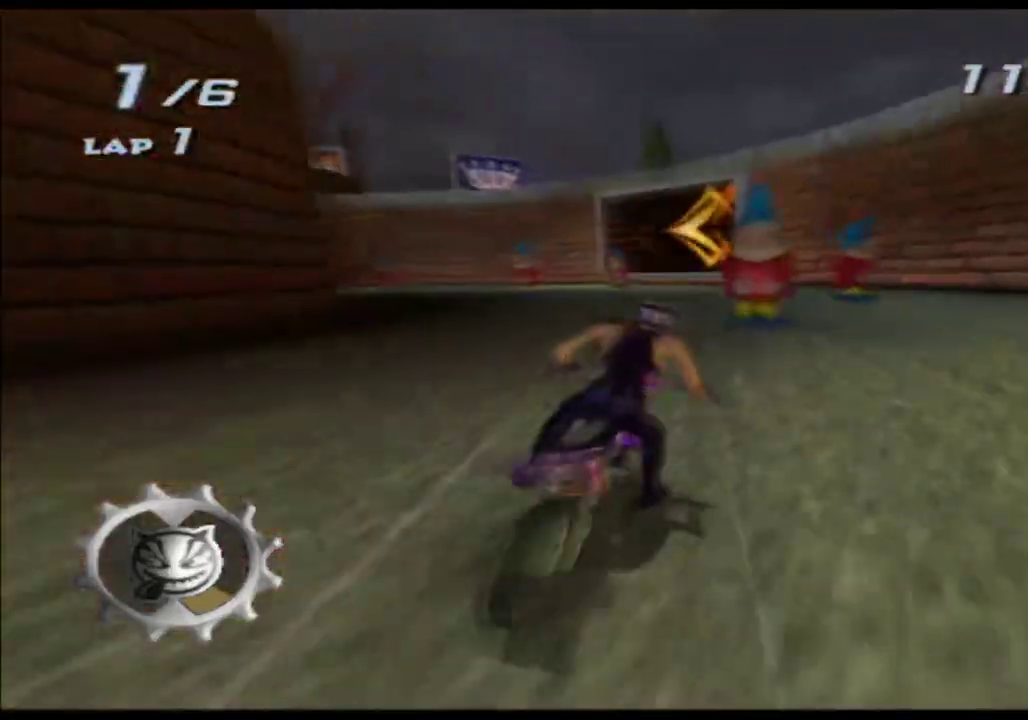
{"buttons": [], "left_stick": "down-left", "right_stick": "center", "events": [[117, "left_stick", "center"], [317, "left_stick", "down-left"], [400, "X", "up"]]}
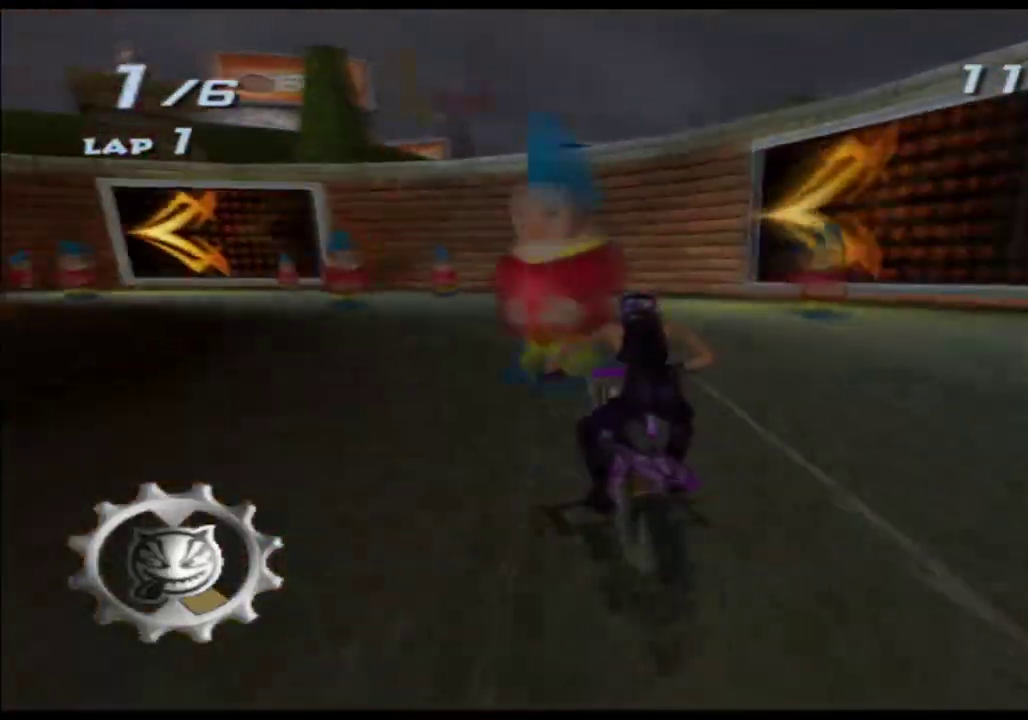
{"buttons": [], "left_stick": "down-left", "right_stick": "center"}
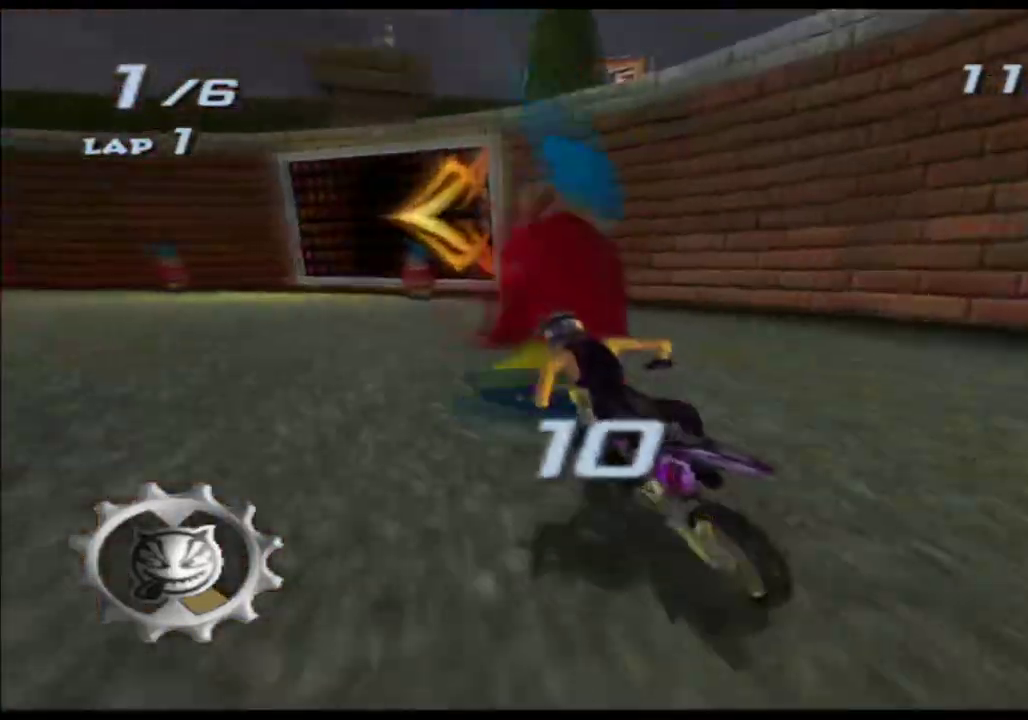
{"buttons": [], "left_stick": "left", "right_stick": "center", "events": [[200, "left_stick", "left"]]}
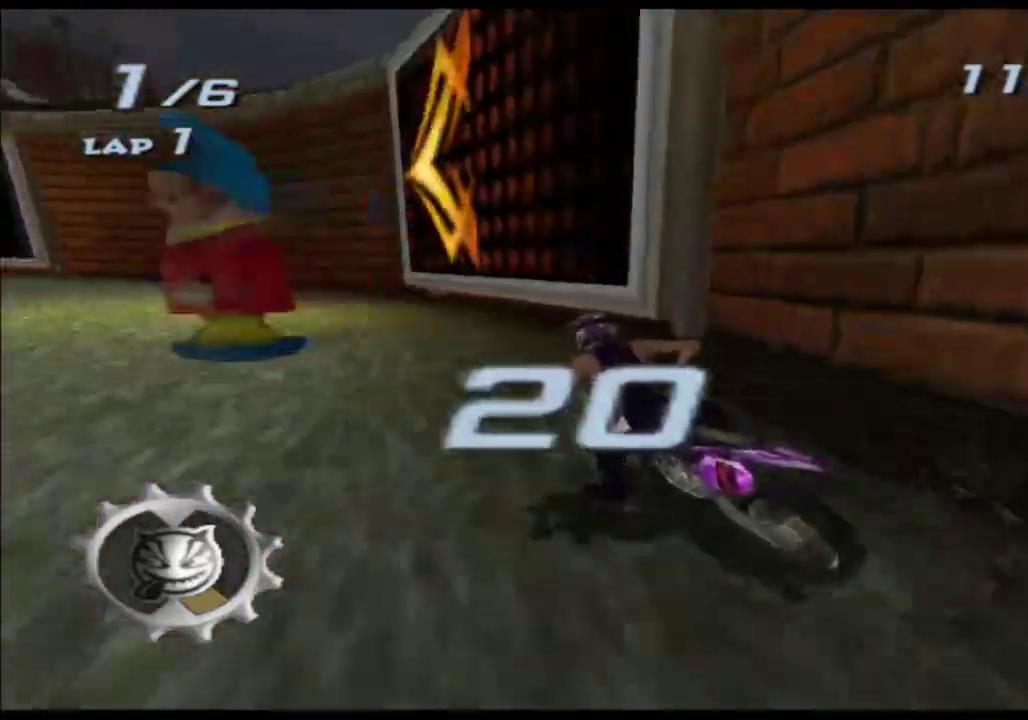
{"buttons": [], "left_stick": "left", "right_stick": "center"}
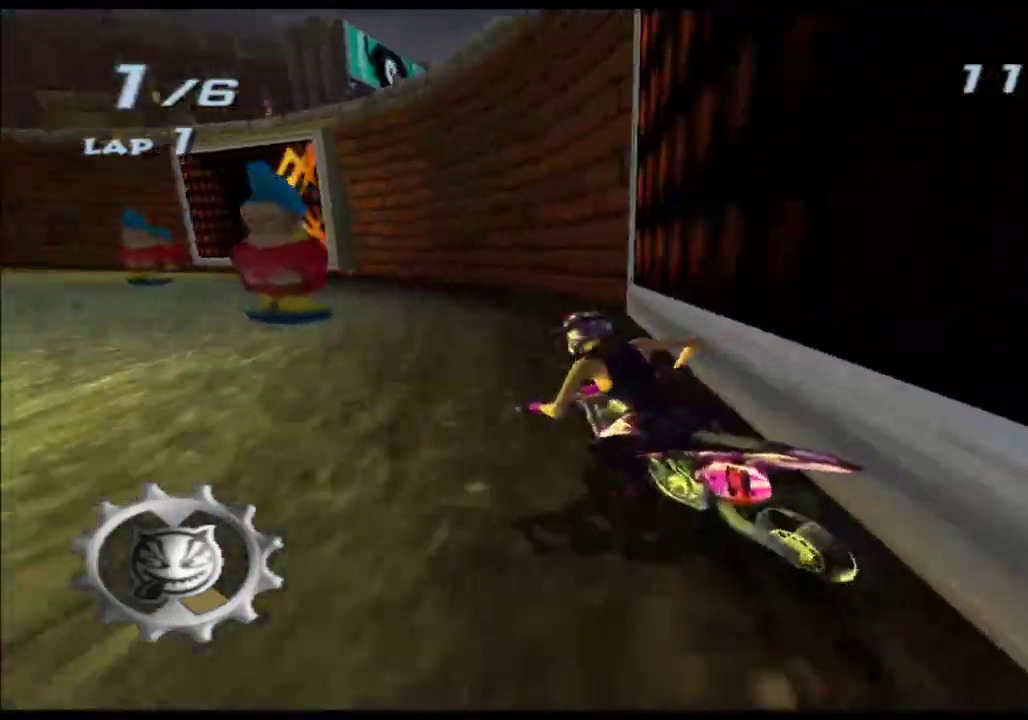
{"buttons": [], "left_stick": "center", "right_stick": "center", "events": [[133, "left_stick", "center"], [233, "left_stick", "left"], [400, "left_stick", "center"]]}